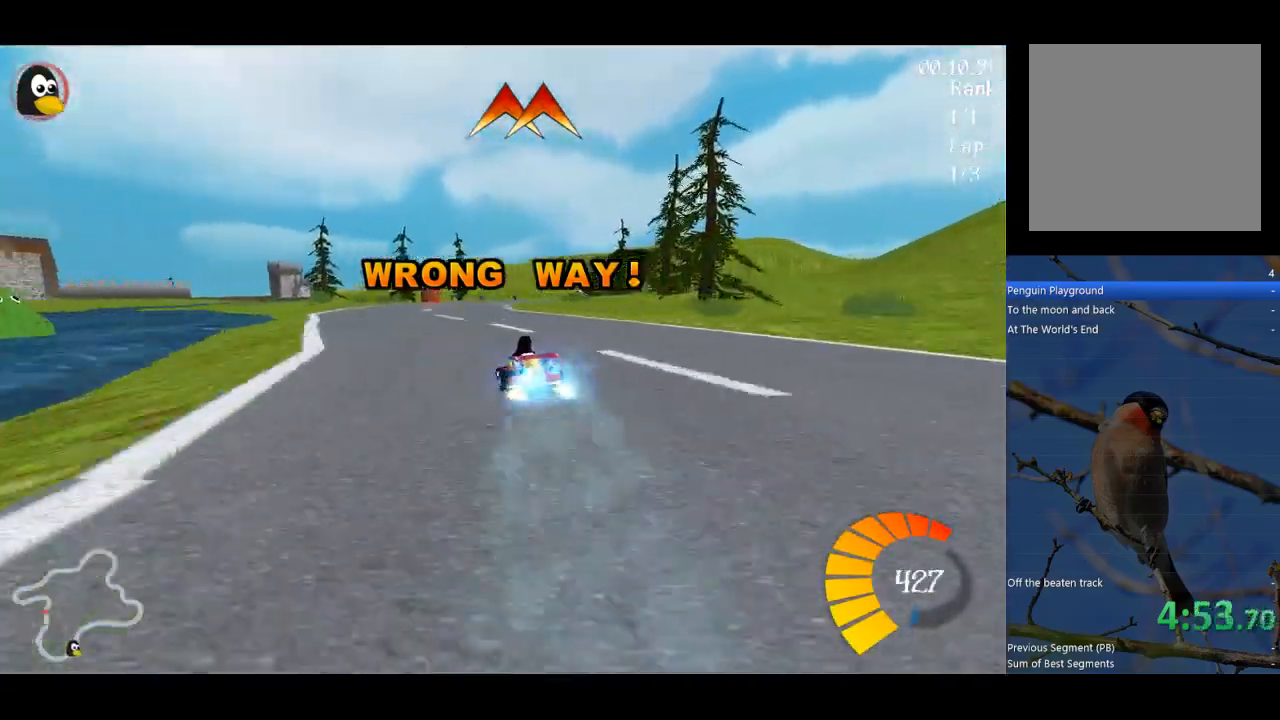
Gameplay with a controller (Xbox layout); each line is a JSON object with the inputs held at the frame after it. "events" lists button and stick changes between this image and that frame as [ms after this image, input, new state], when the widget could be followed in between. Not read: right_stick.
{"buttons": ["A", "R1"], "left_stick": "up", "events": [[100, "left_stick", "center"], [267, "R1", "down"], [300, "left_stick", "up-right"], [400, "left_stick", "up"]]}
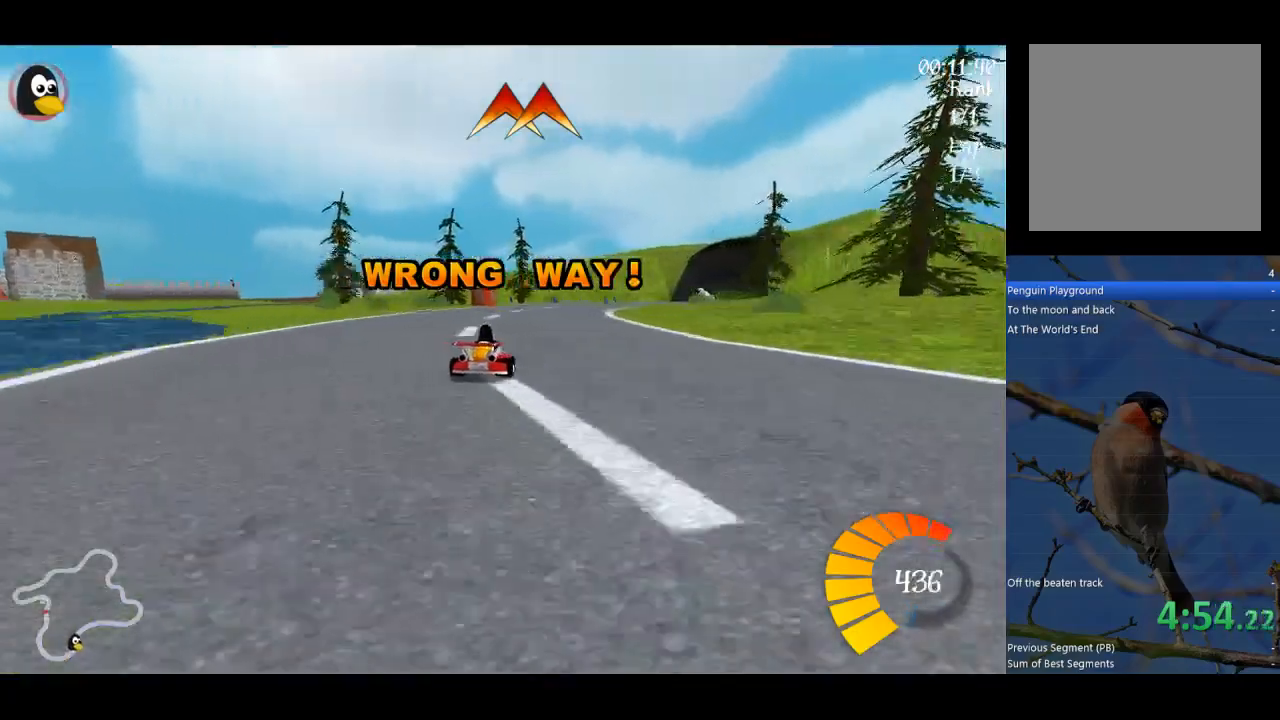
{"buttons": ["A", "R1"], "left_stick": "up", "events": []}
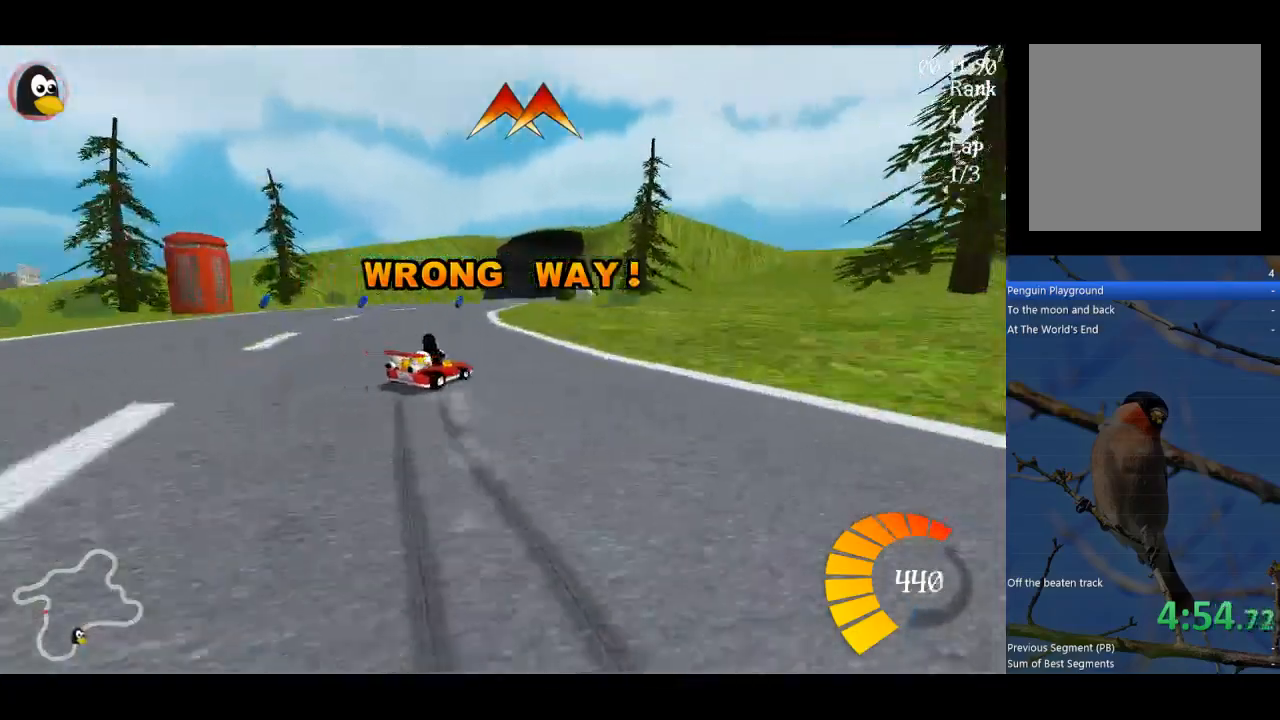
{"buttons": ["A", "R1"], "left_stick": "up-left", "events": [[267, "left_stick", "up-left"]]}
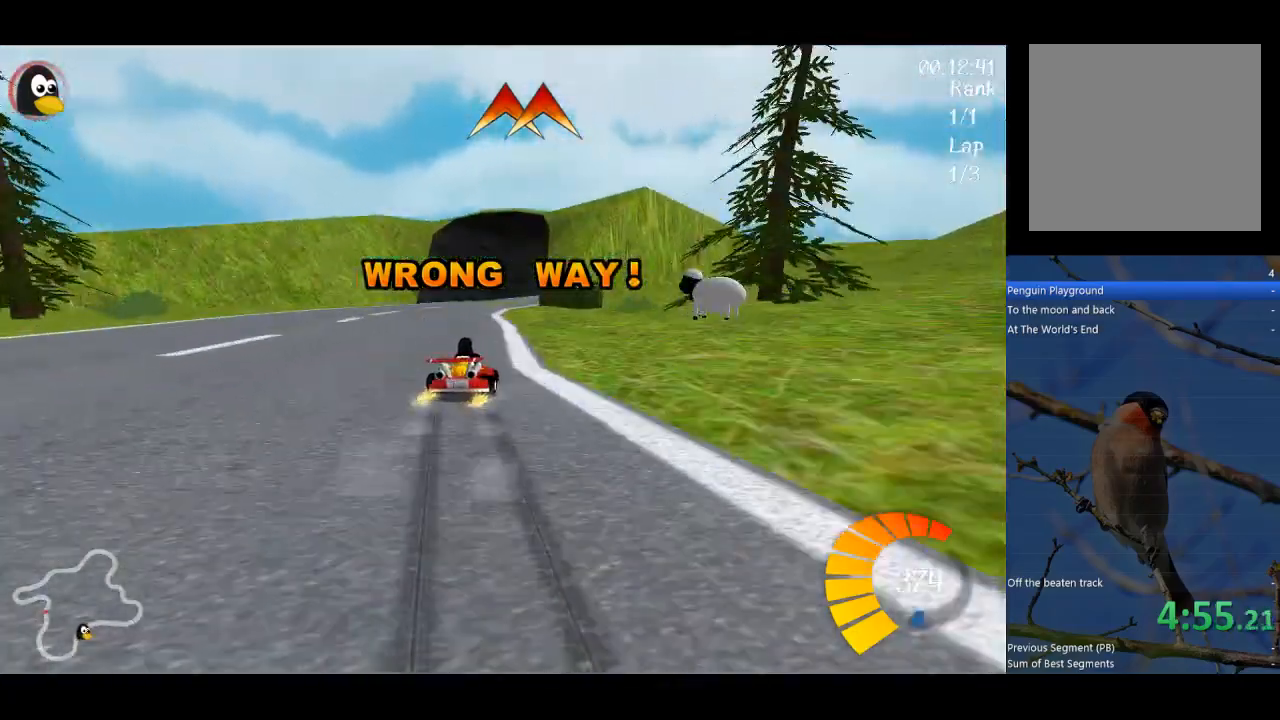
{"buttons": ["A"], "left_stick": "center", "events": [[67, "R1", "up"], [100, "B", "down"], [133, "left_stick", "center"], [200, "B", "up"]]}
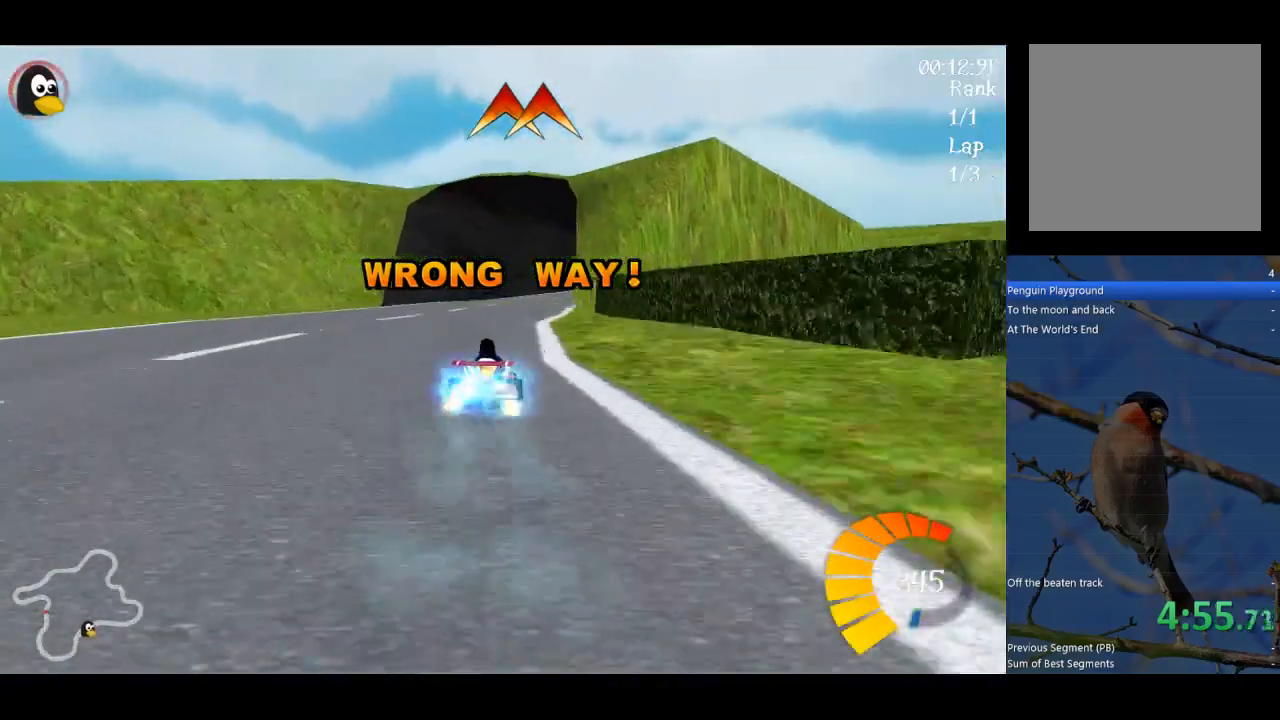
{"buttons": ["A", "R1"], "left_stick": "up-right", "events": [[33, "left_stick", "left"], [233, "left_stick", "center"], [367, "R1", "down"], [367, "left_stick", "up-right"]]}
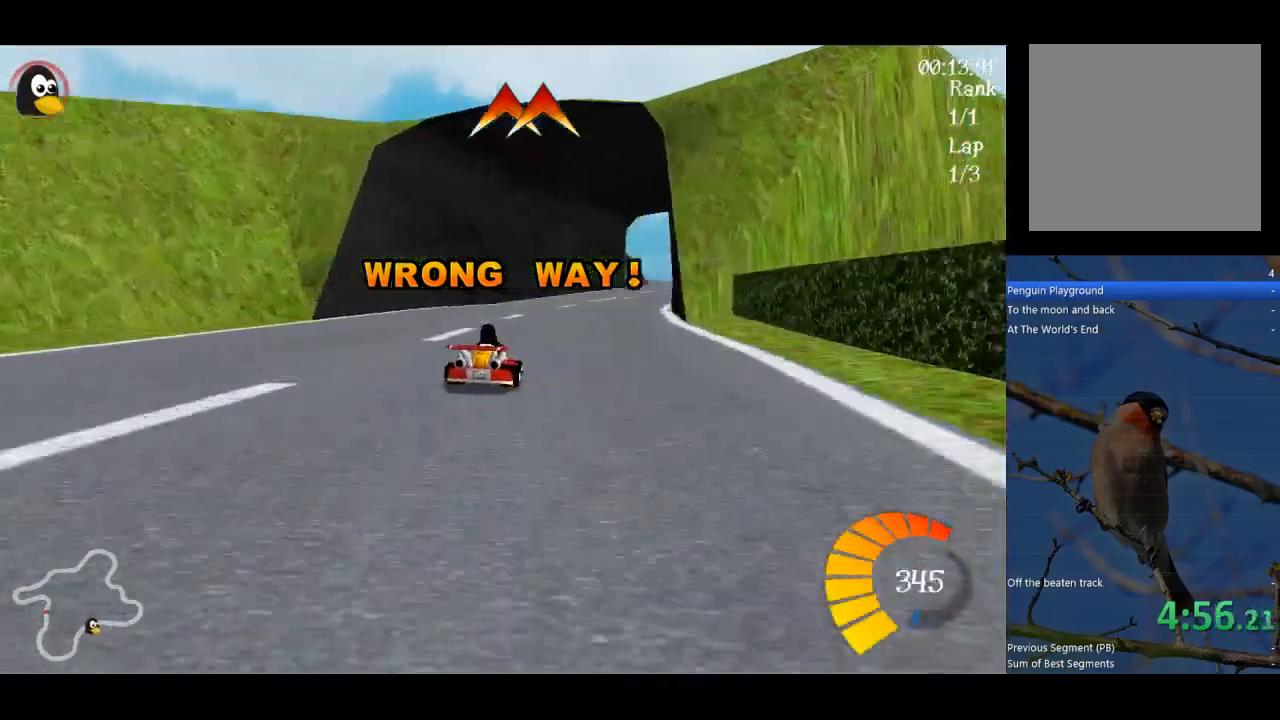
{"buttons": ["A", "R1"], "left_stick": "up-left", "events": [[67, "left_stick", "up-left"]]}
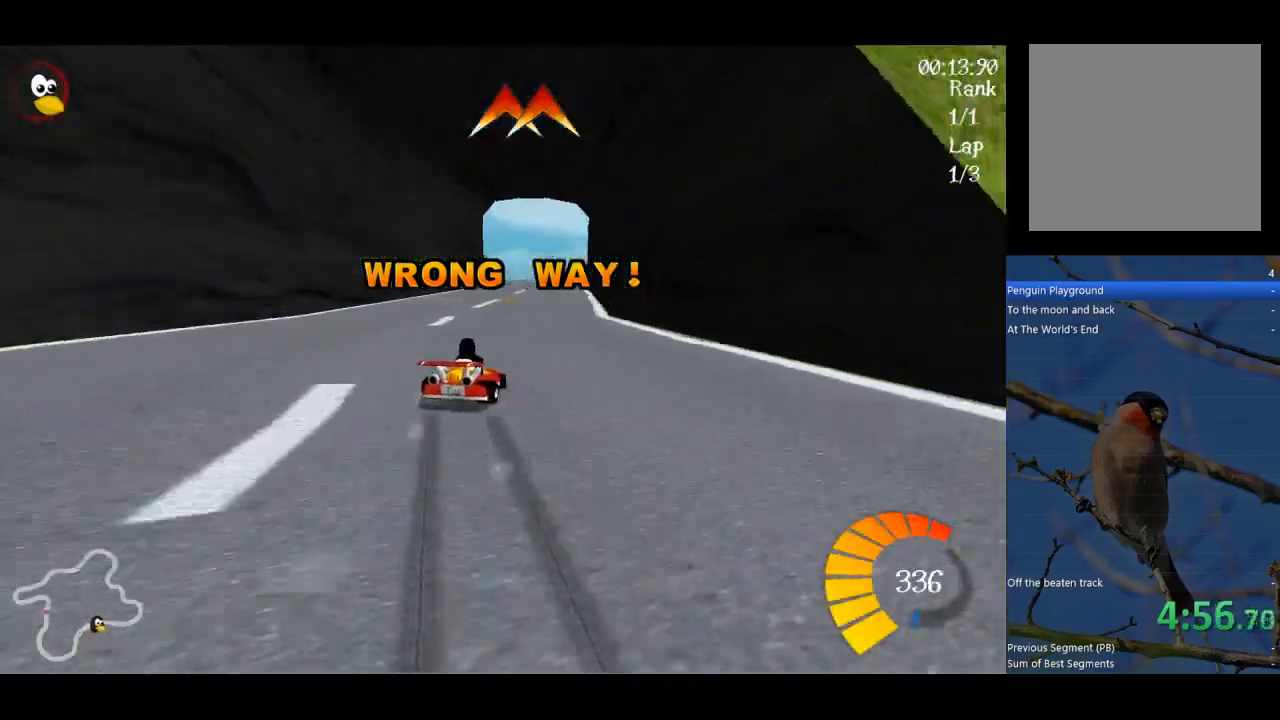
{"buttons": ["A"], "left_stick": "up-left", "events": [[467, "R1", "up"]]}
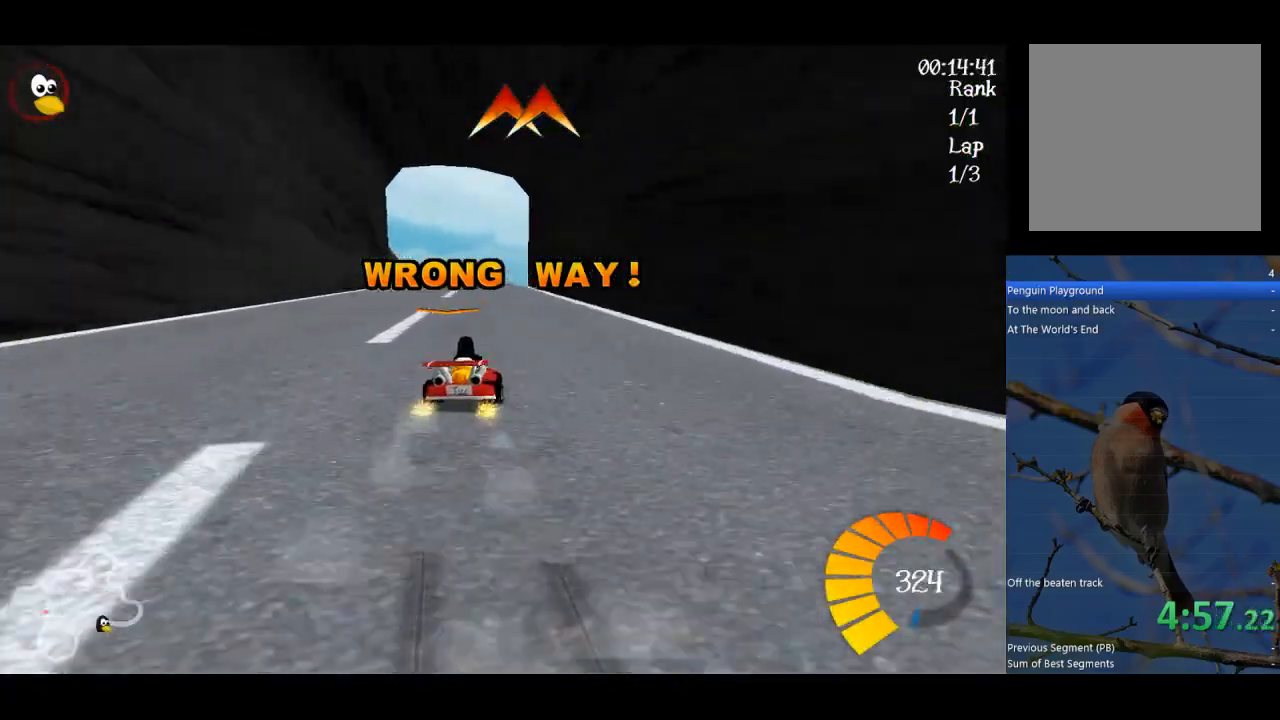
{"buttons": ["A"], "left_stick": "center", "events": [[67, "left_stick", "left"], [433, "left_stick", "center"]]}
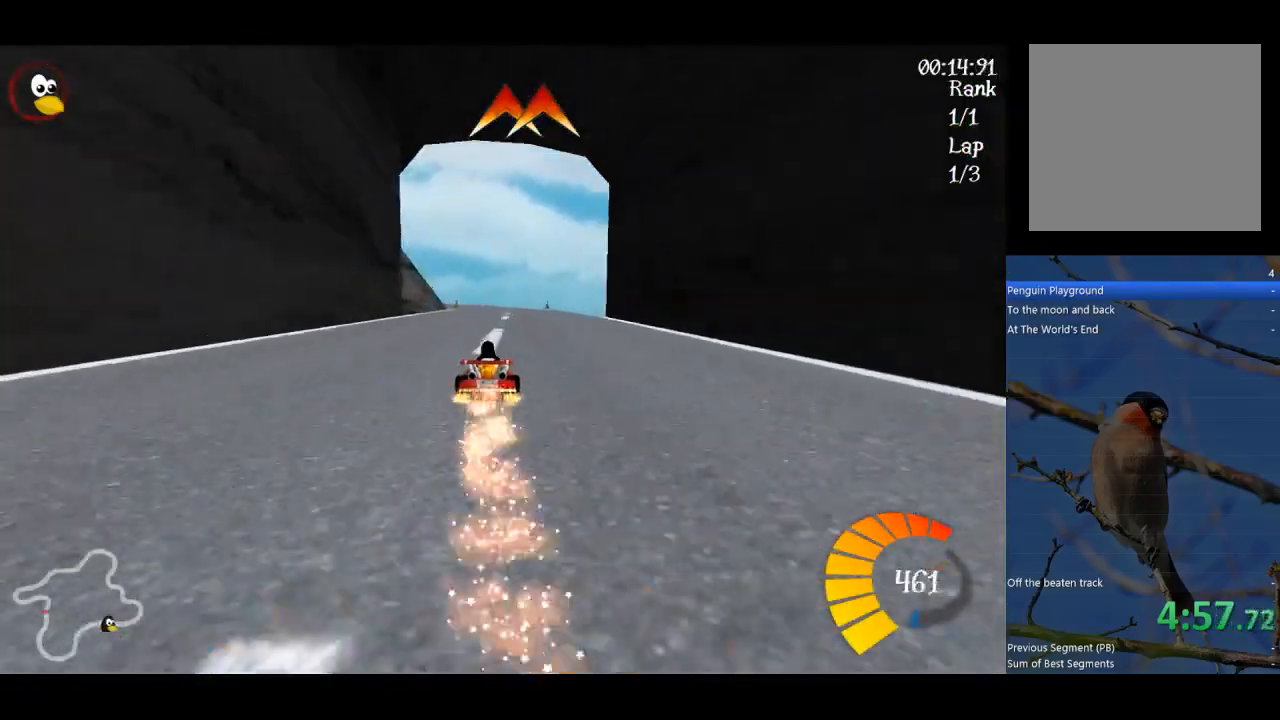
{"buttons": ["A"], "left_stick": "center", "events": []}
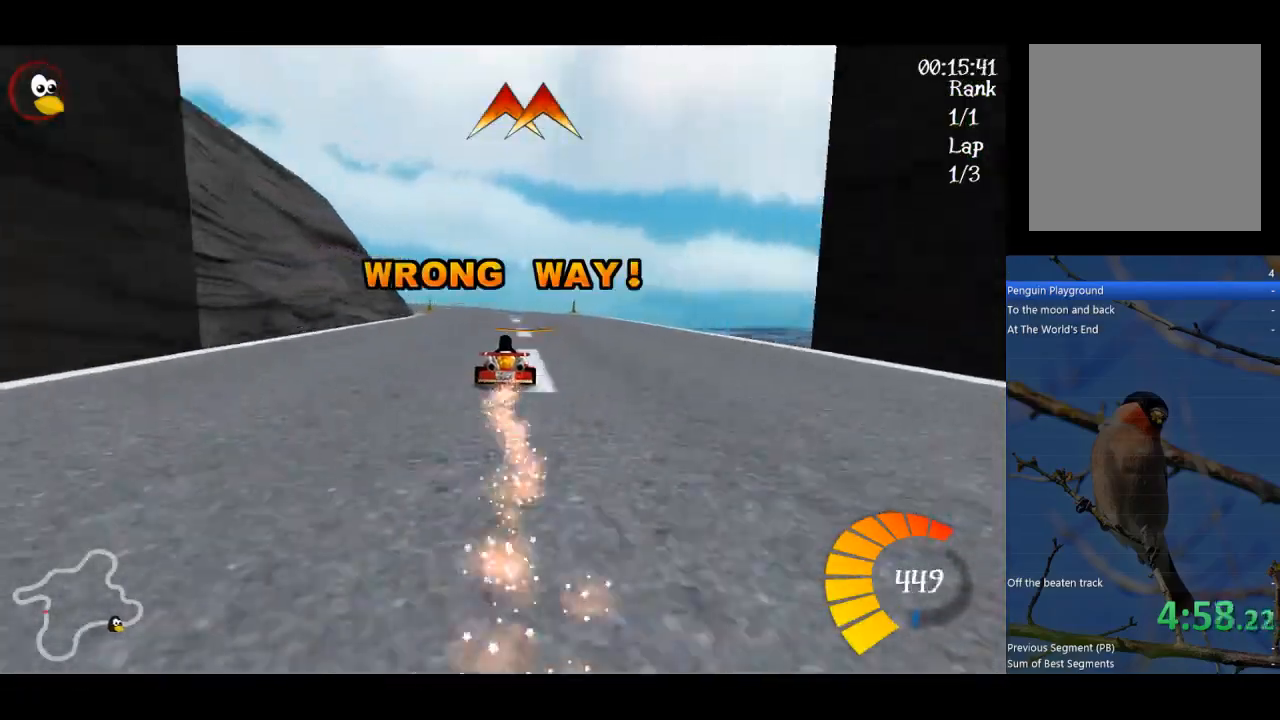
{"buttons": ["A", "L1"], "left_stick": "center", "events": [[300, "L1", "down"]]}
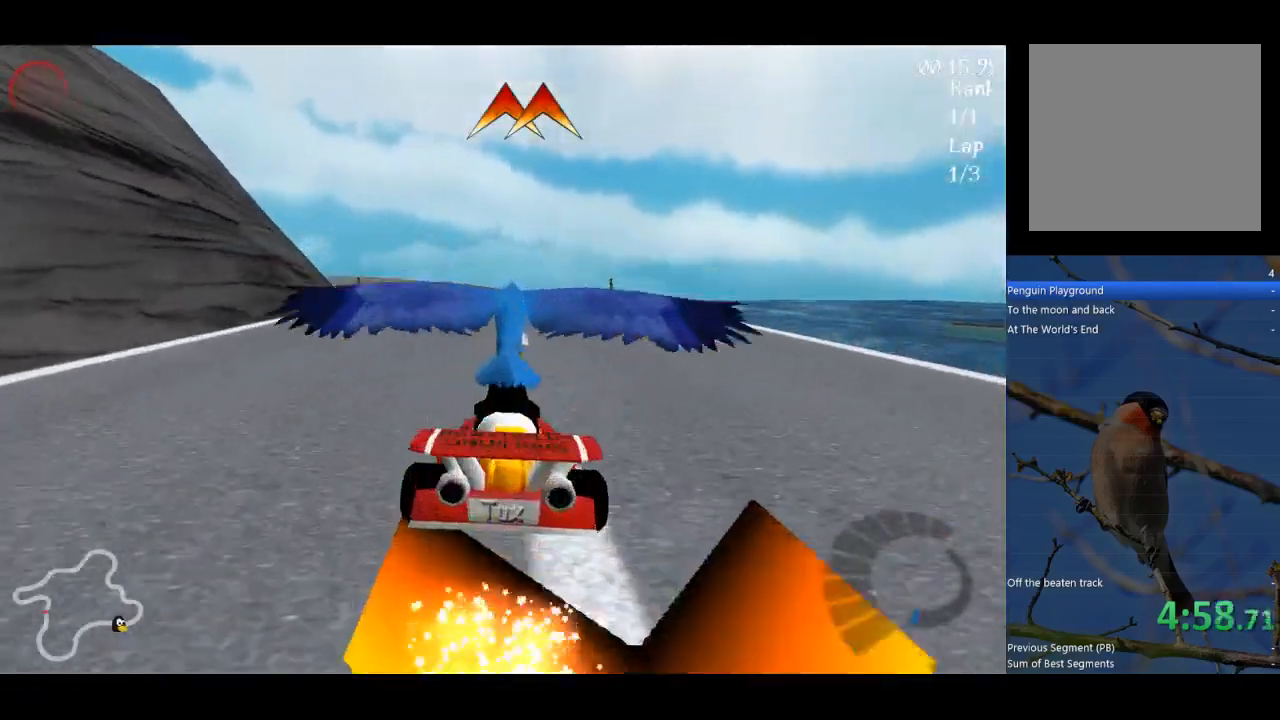
{"buttons": ["A"], "left_stick": "center", "events": [[300, "L1", "up"]]}
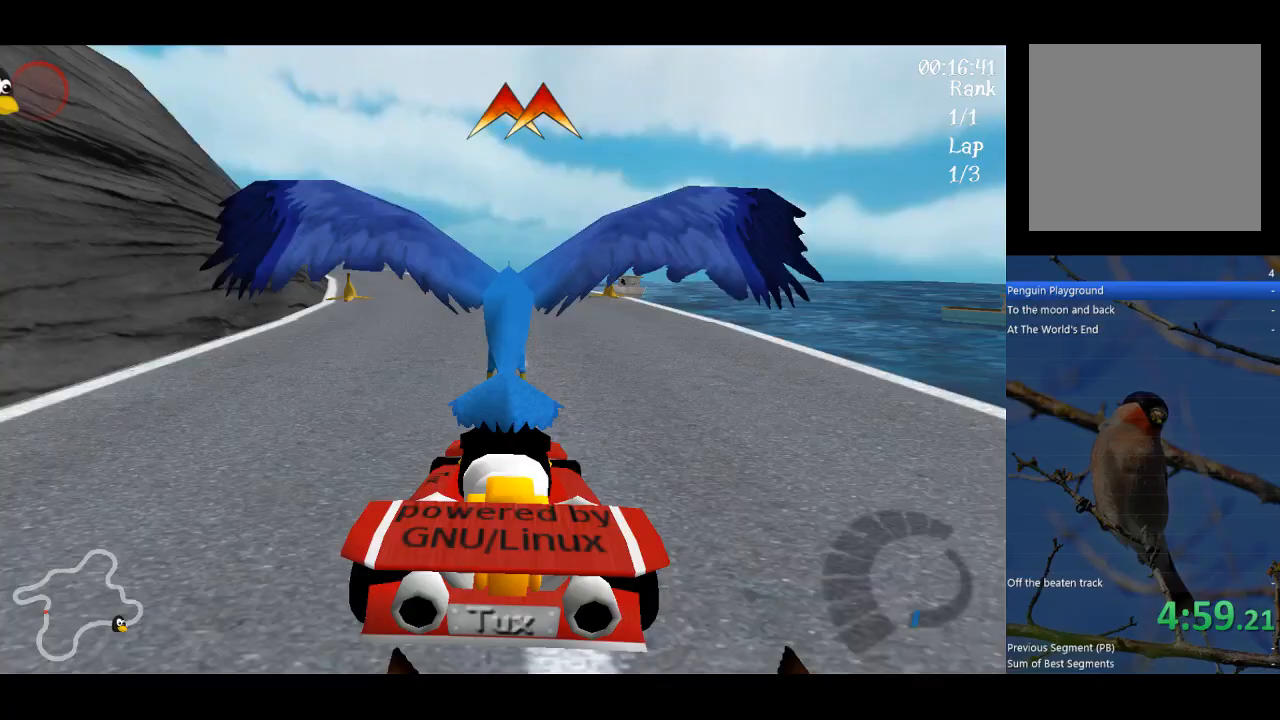
{"buttons": ["A"], "left_stick": "center", "events": []}
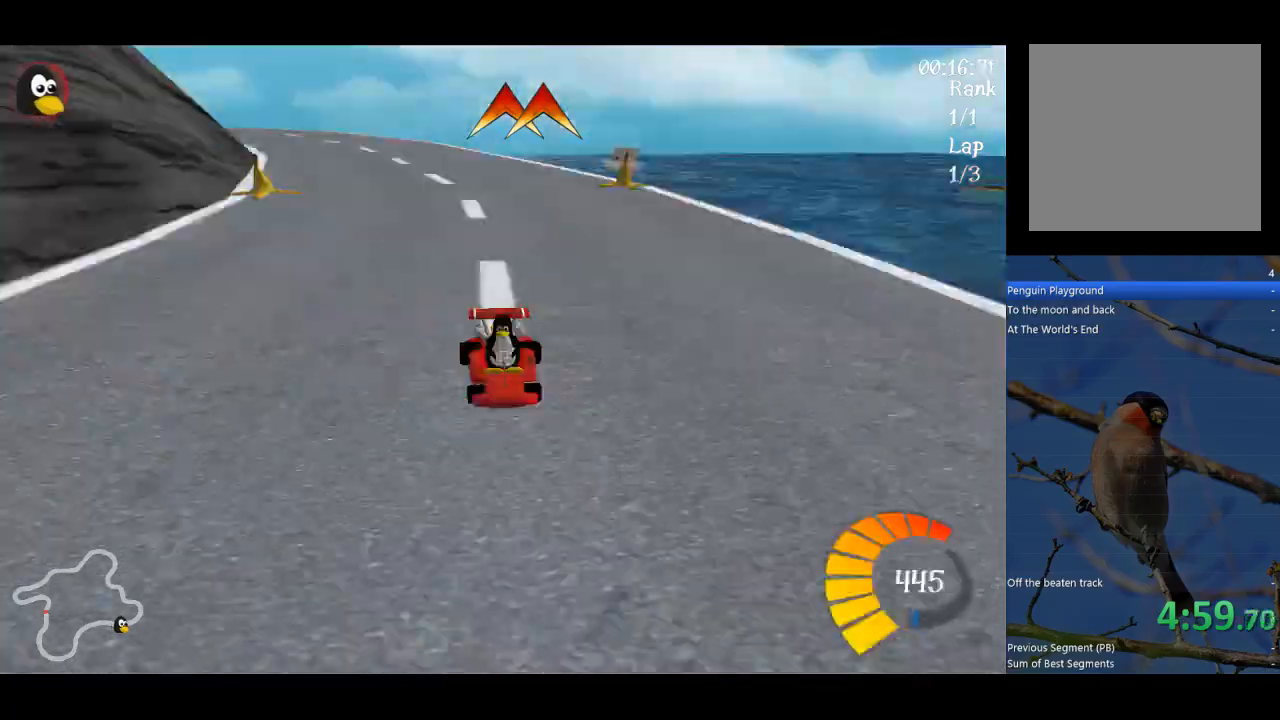
{"buttons": ["A"], "left_stick": "center", "events": []}
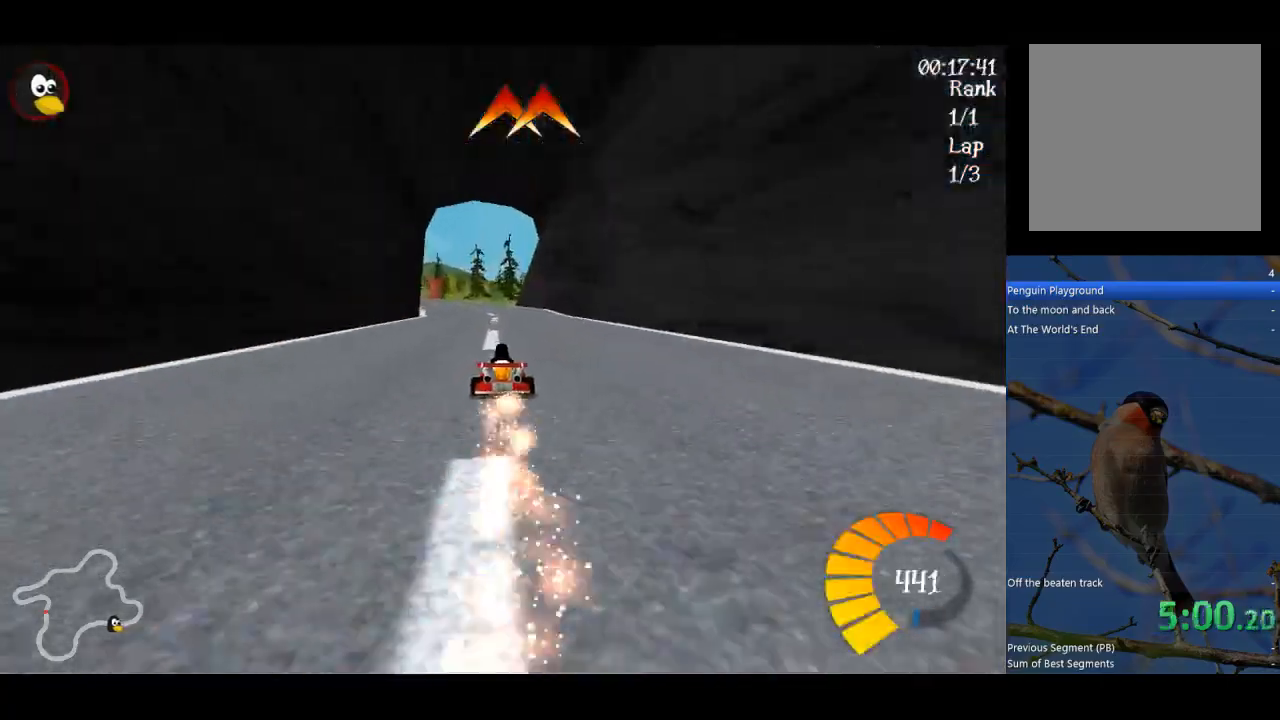
{"buttons": ["A"], "left_stick": "left", "events": [[500, "left_stick", "left"]]}
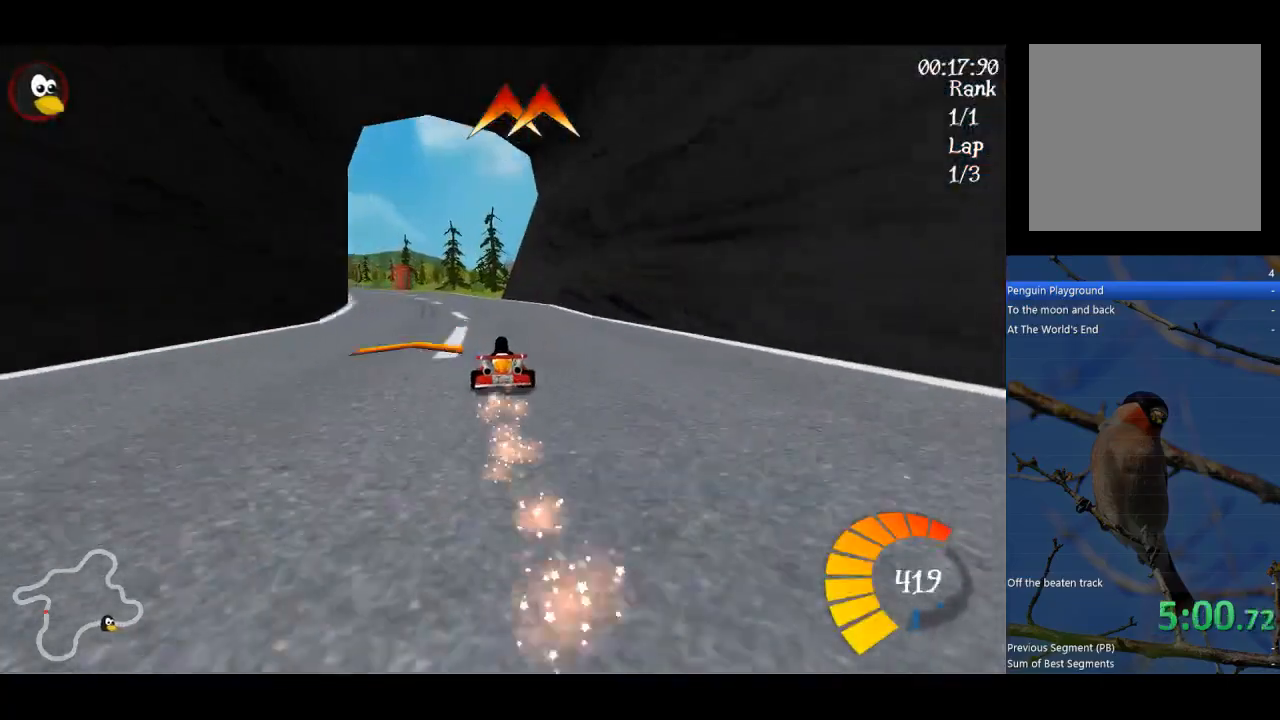
{"buttons": ["A"], "left_stick": "right", "events": [[367, "left_stick", "right"]]}
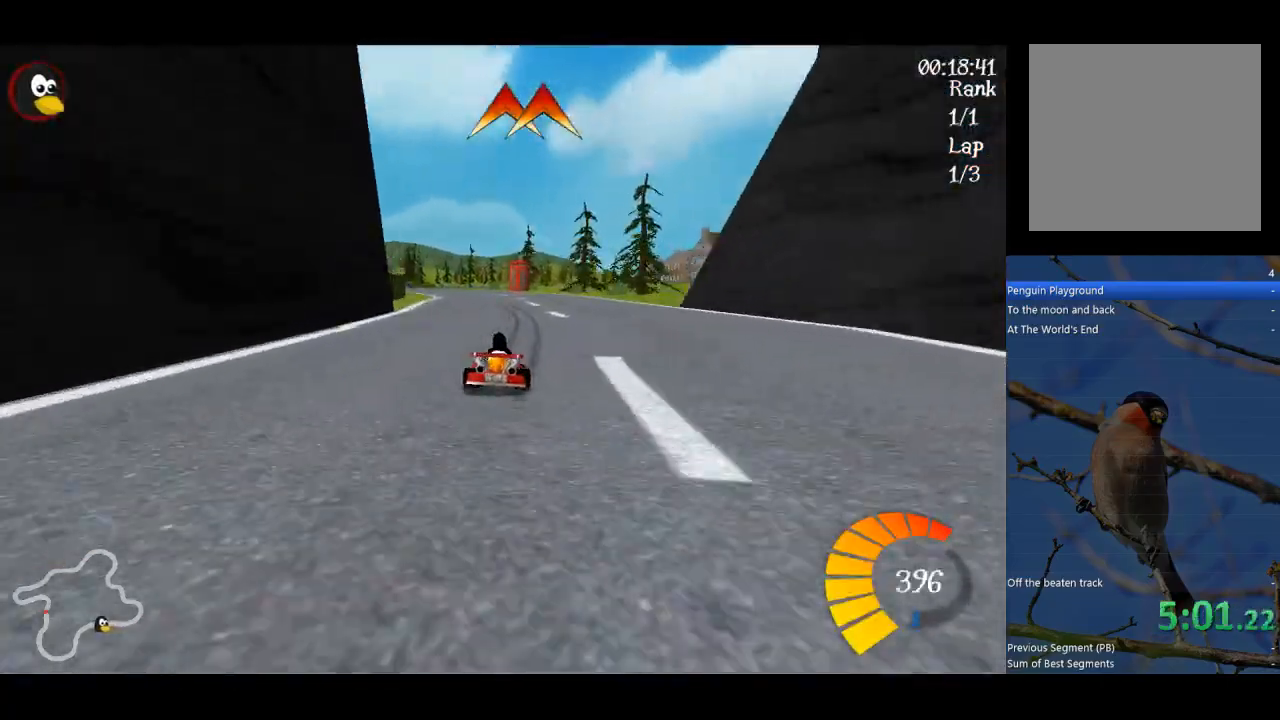
{"buttons": ["A", "R1"], "left_stick": "up-right", "events": [[33, "left_stick", "center"], [100, "B", "down"], [200, "B", "up"], [233, "left_stick", "left"], [267, "R1", "down"], [433, "left_stick", "up-right"]]}
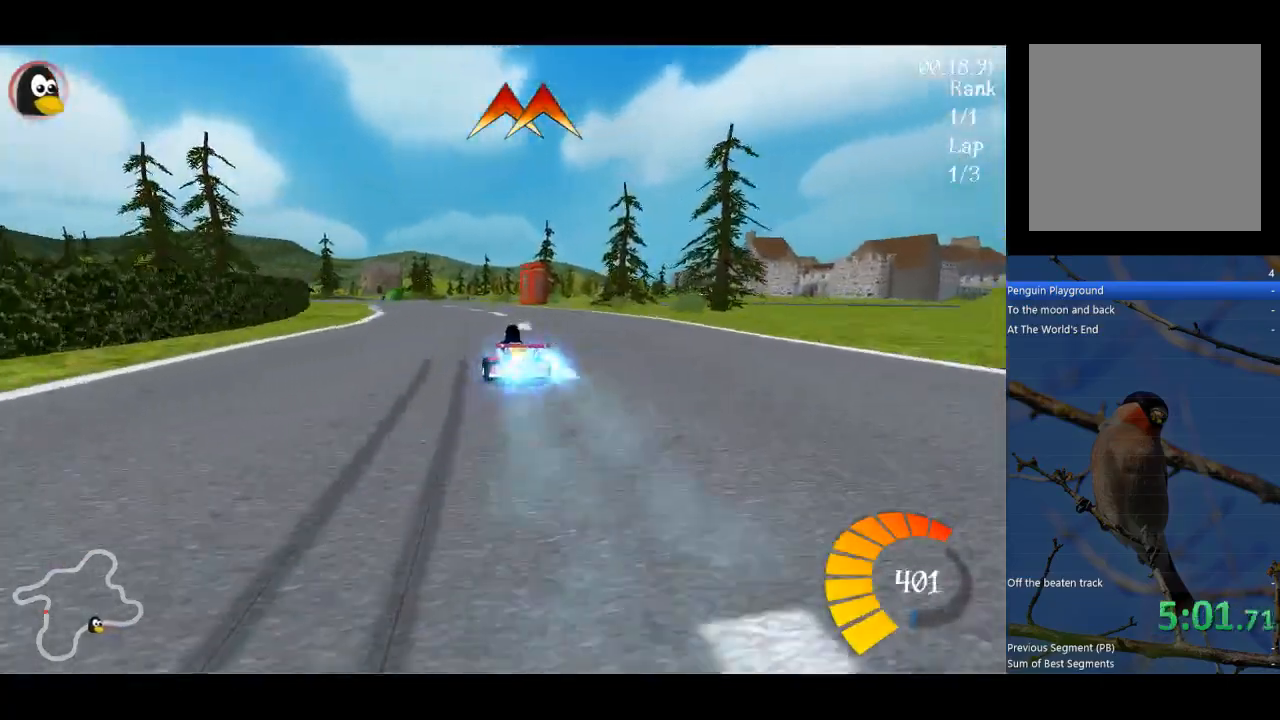
{"buttons": ["A", "R1"], "left_stick": "up-right", "events": []}
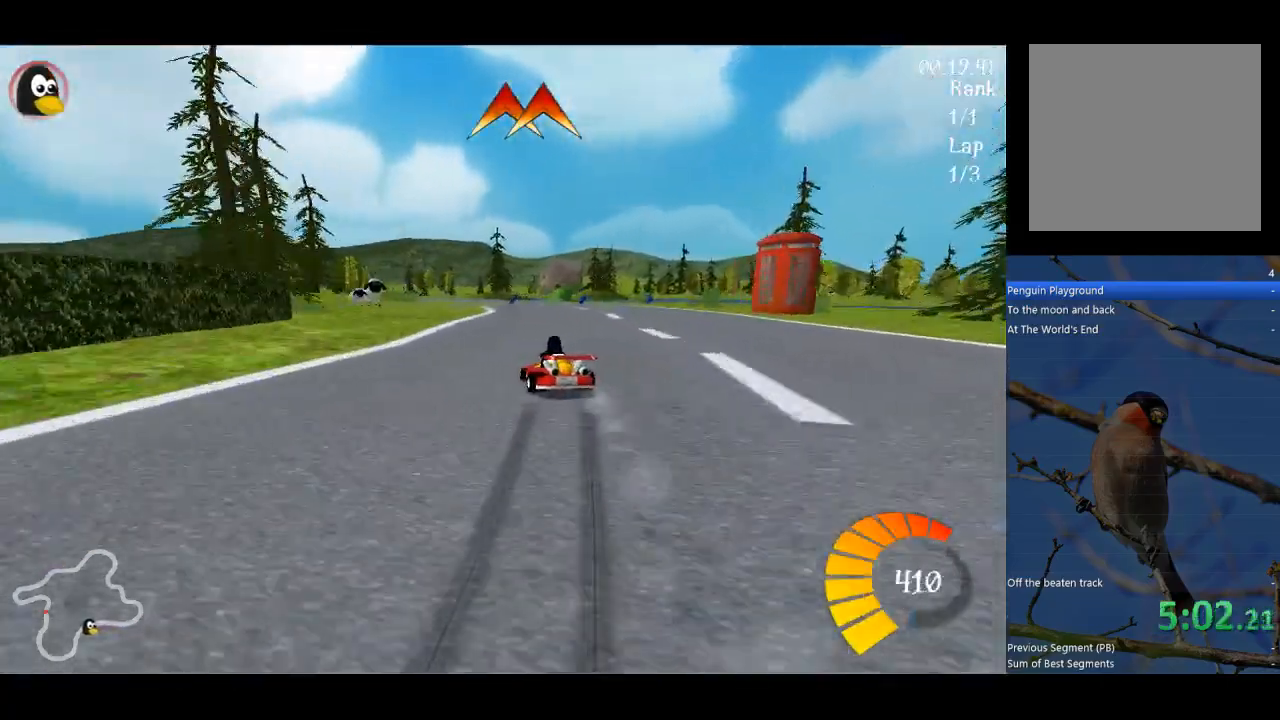
{"buttons": ["A", "R1"], "left_stick": "up-right", "events": []}
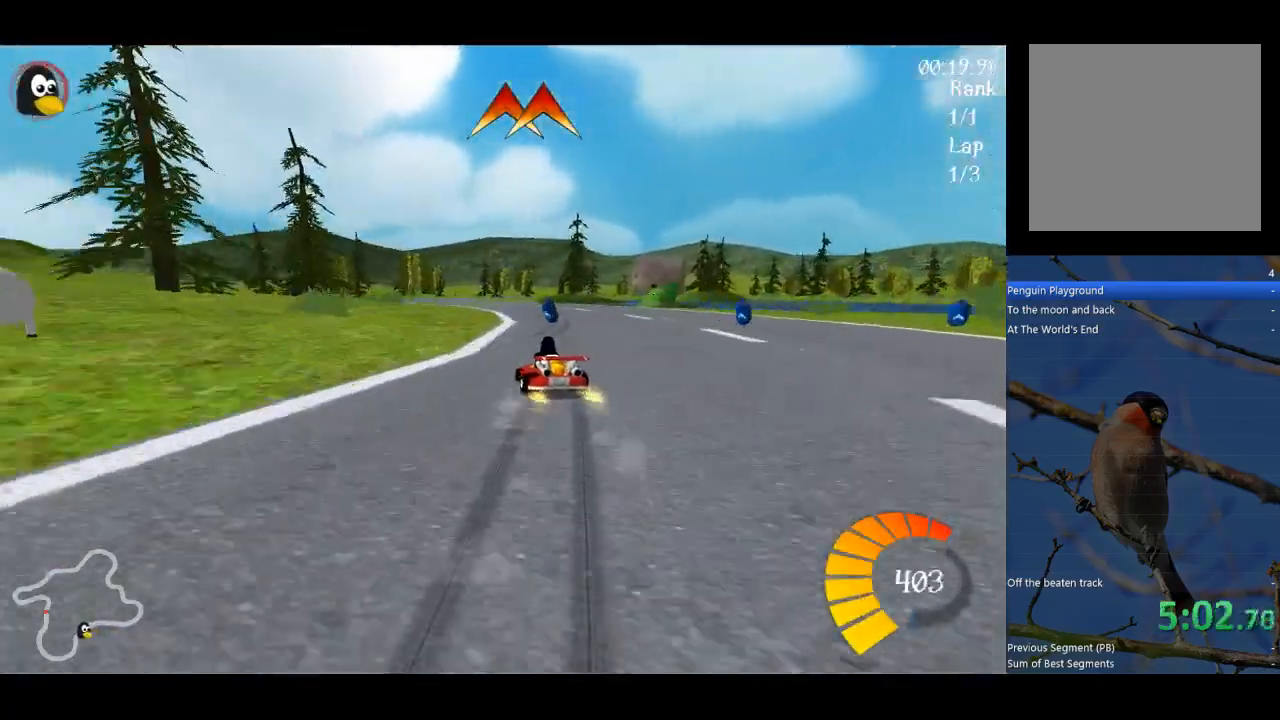
{"buttons": ["A"], "left_stick": "left", "events": [[133, "R1", "up"], [200, "B", "down"], [233, "left_stick", "center"], [467, "B", "up"], [500, "left_stick", "left"]]}
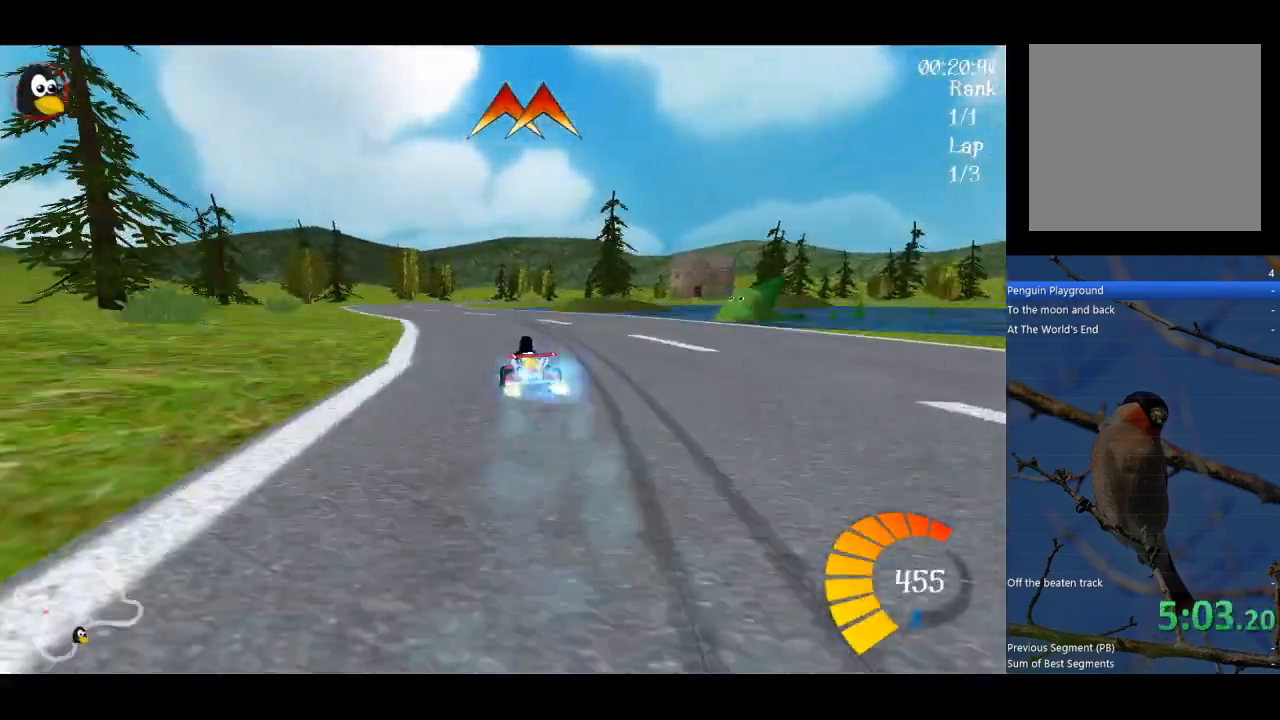
{"buttons": ["A", "R1"], "left_stick": "up-right", "events": [[267, "left_stick", "center"], [433, "R1", "down"], [433, "left_stick", "up-right"]]}
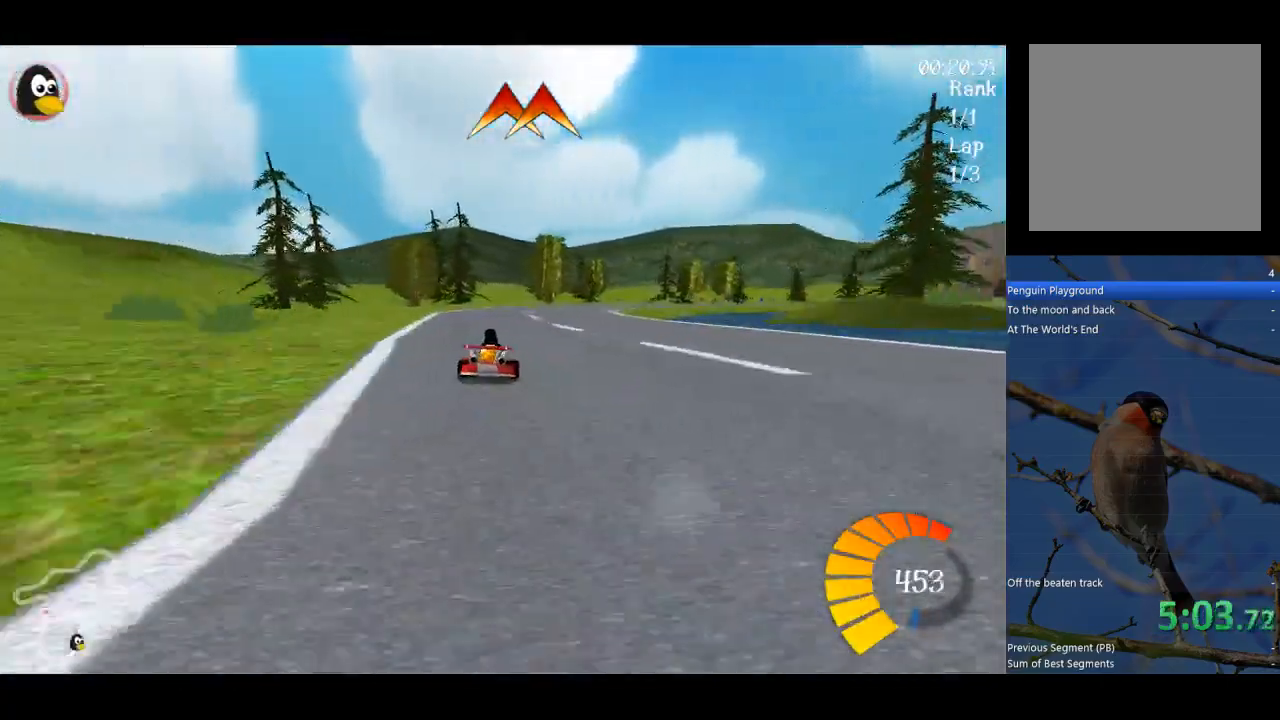
{"buttons": ["A", "R1"], "left_stick": "up", "events": [[100, "left_stick", "up-left"], [167, "B", "down"], [267, "B", "up"], [433, "left_stick", "up"]]}
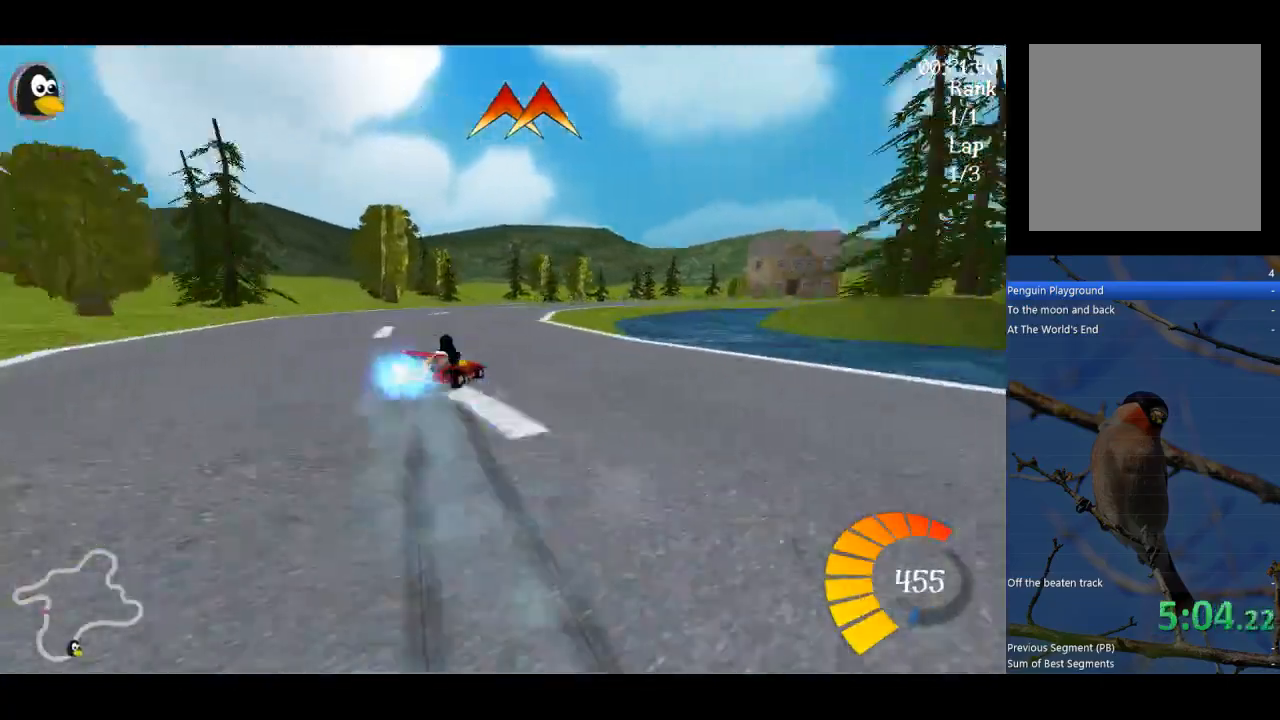
{"buttons": ["A", "R1"], "left_stick": "up", "events": [[67, "left_stick", "up-right"], [200, "left_stick", "up"]]}
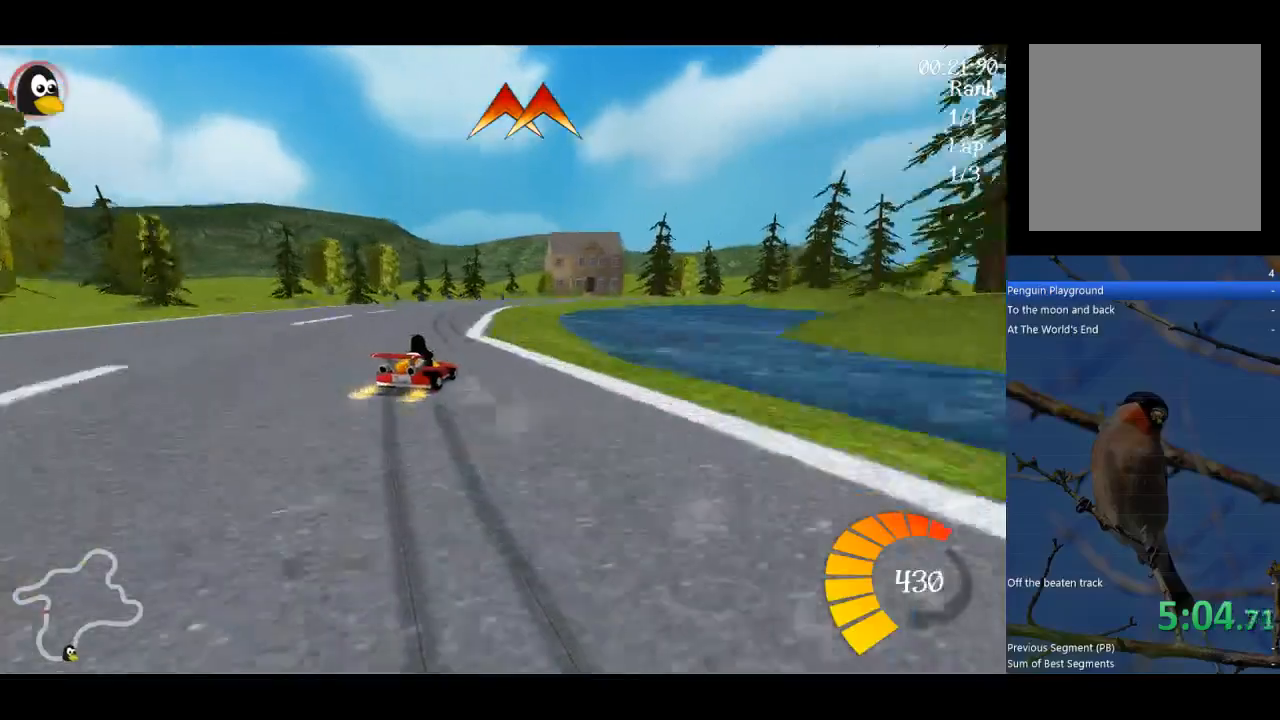
{"buttons": ["A", "R1"], "left_stick": "up-left", "events": [[400, "left_stick", "up-left"]]}
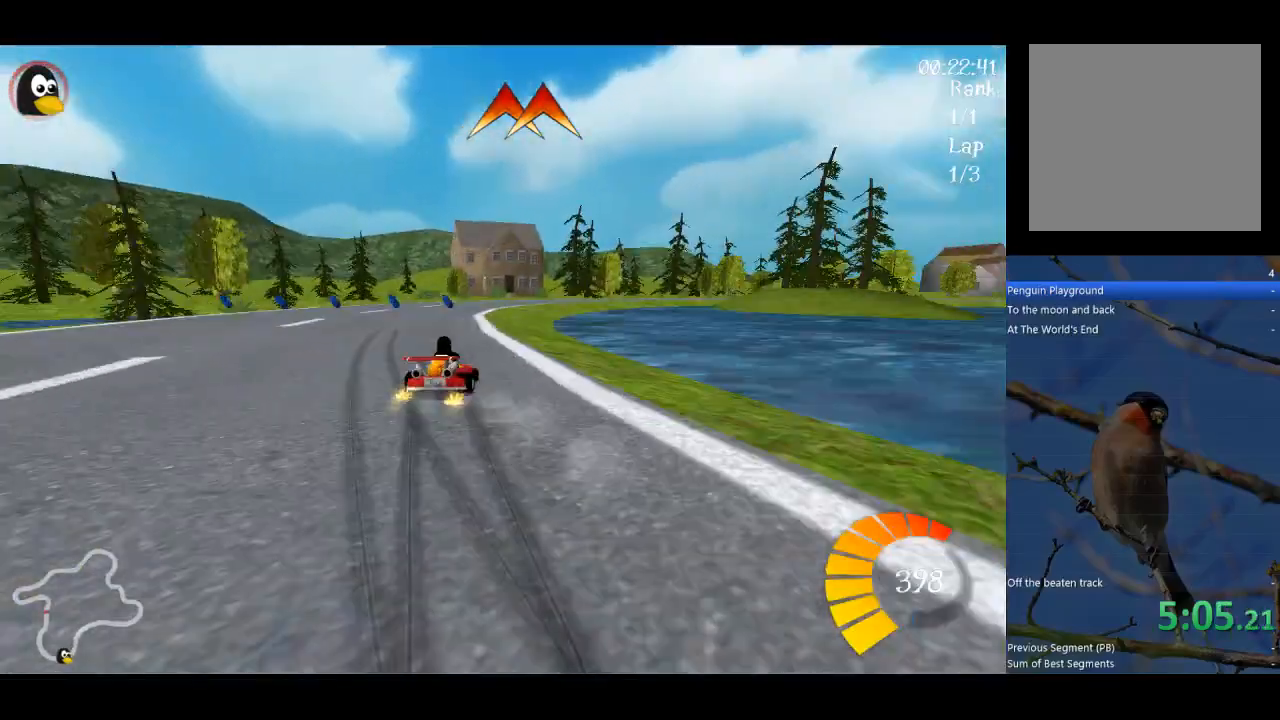
{"buttons": ["A", "R1"], "left_stick": "left", "events": [[100, "left_stick", "left"]]}
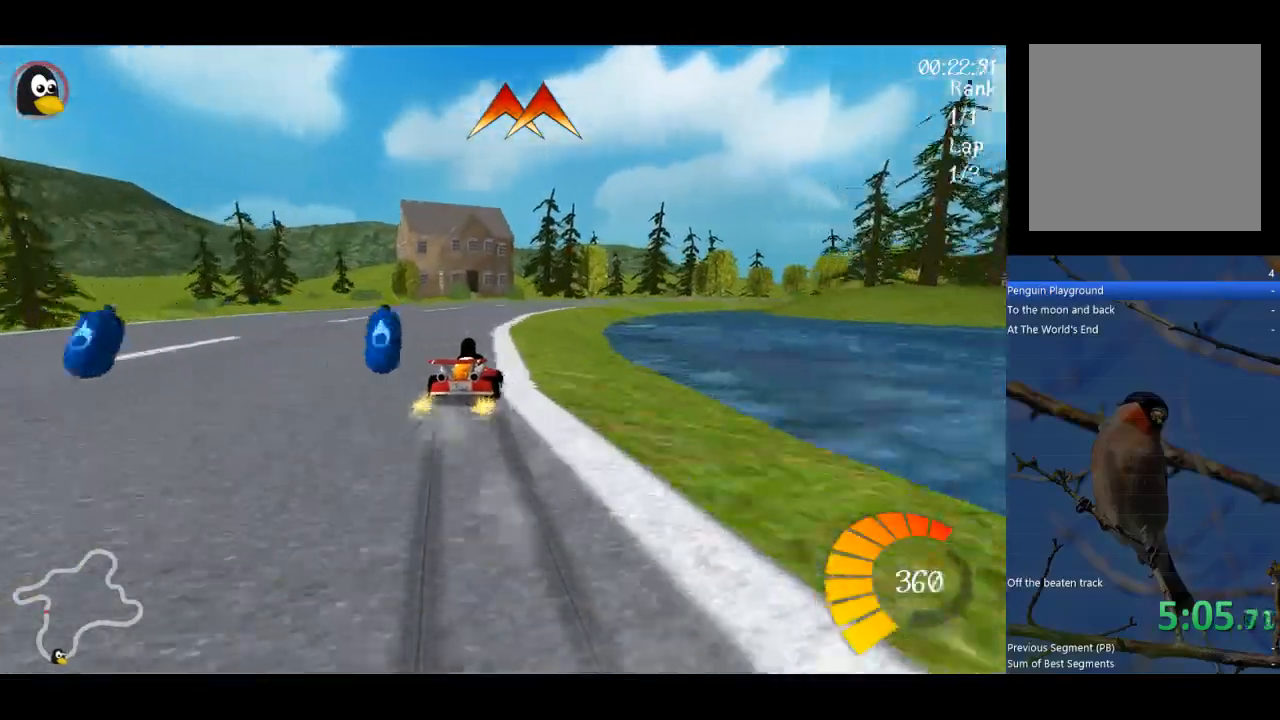
{"buttons": ["A", "R1"], "left_stick": "up-left", "events": [[233, "left_stick", "up-left"]]}
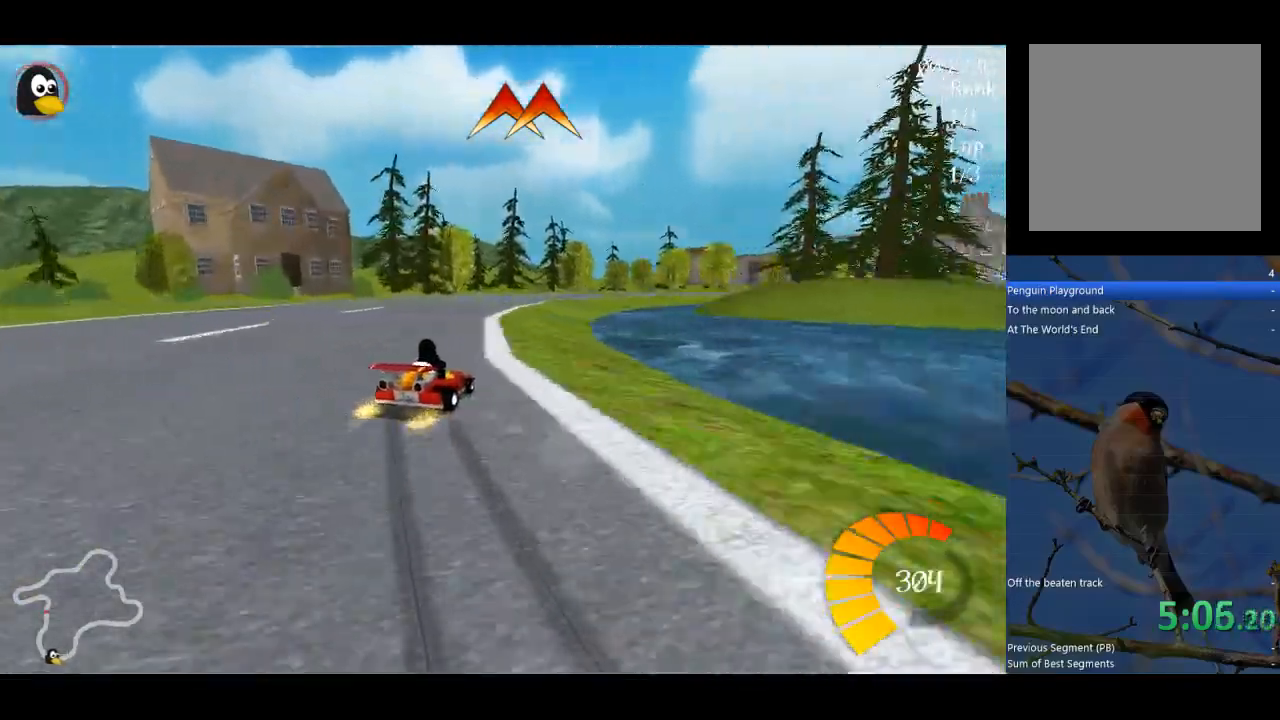
{"buttons": ["A", "R1"], "left_stick": "up-left", "events": []}
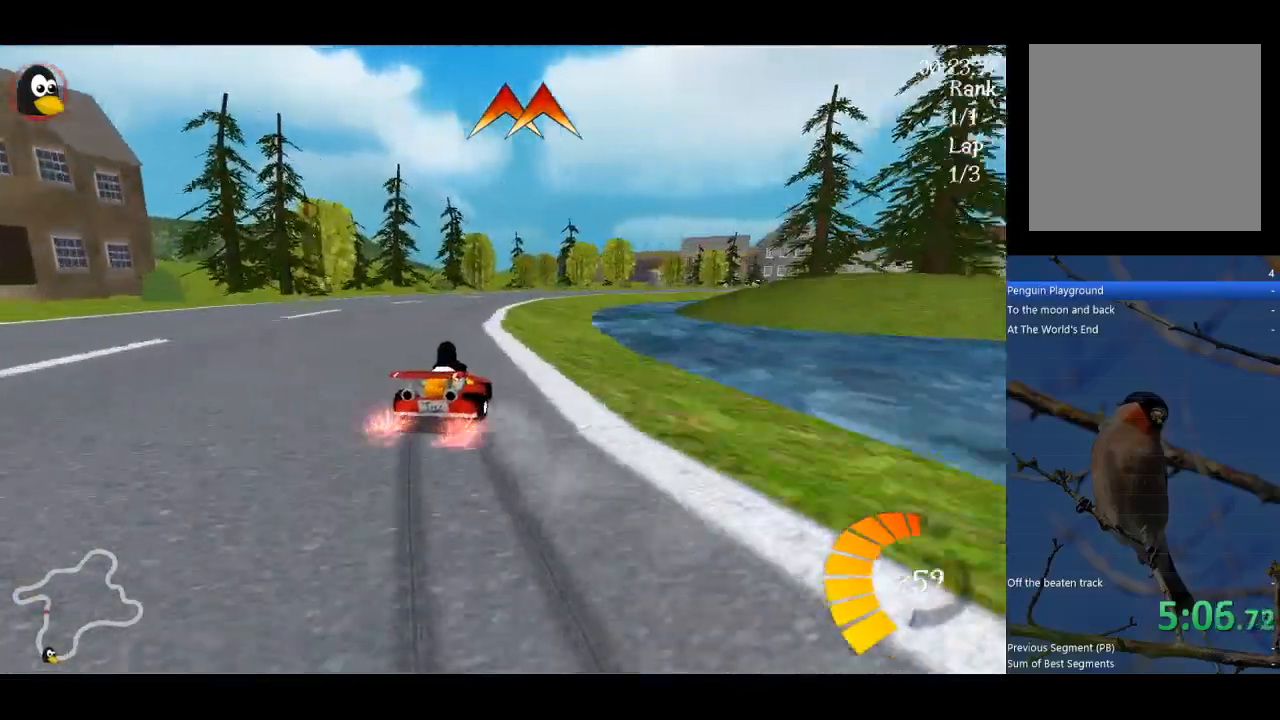
{"buttons": ["A"], "left_stick": "center", "events": [[300, "R1", "up"], [400, "B", "down"], [433, "left_stick", "center"], [500, "B", "up"]]}
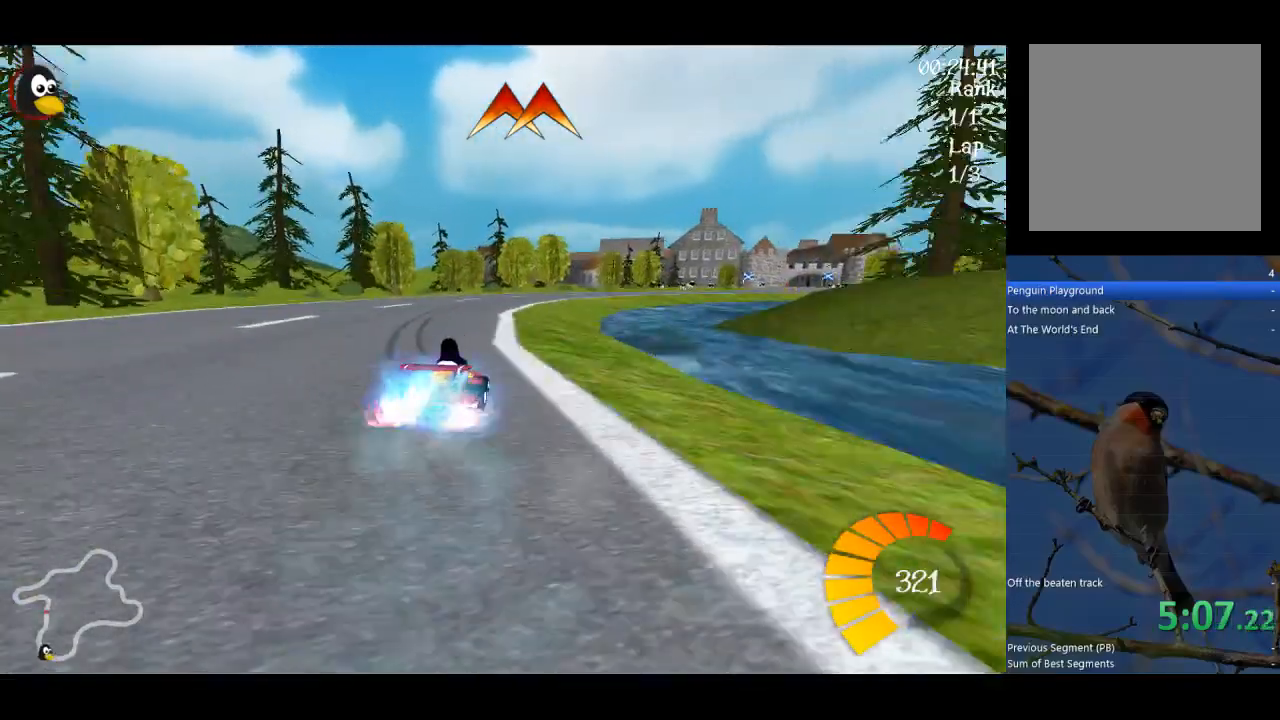
{"buttons": ["A"], "left_stick": "center", "events": []}
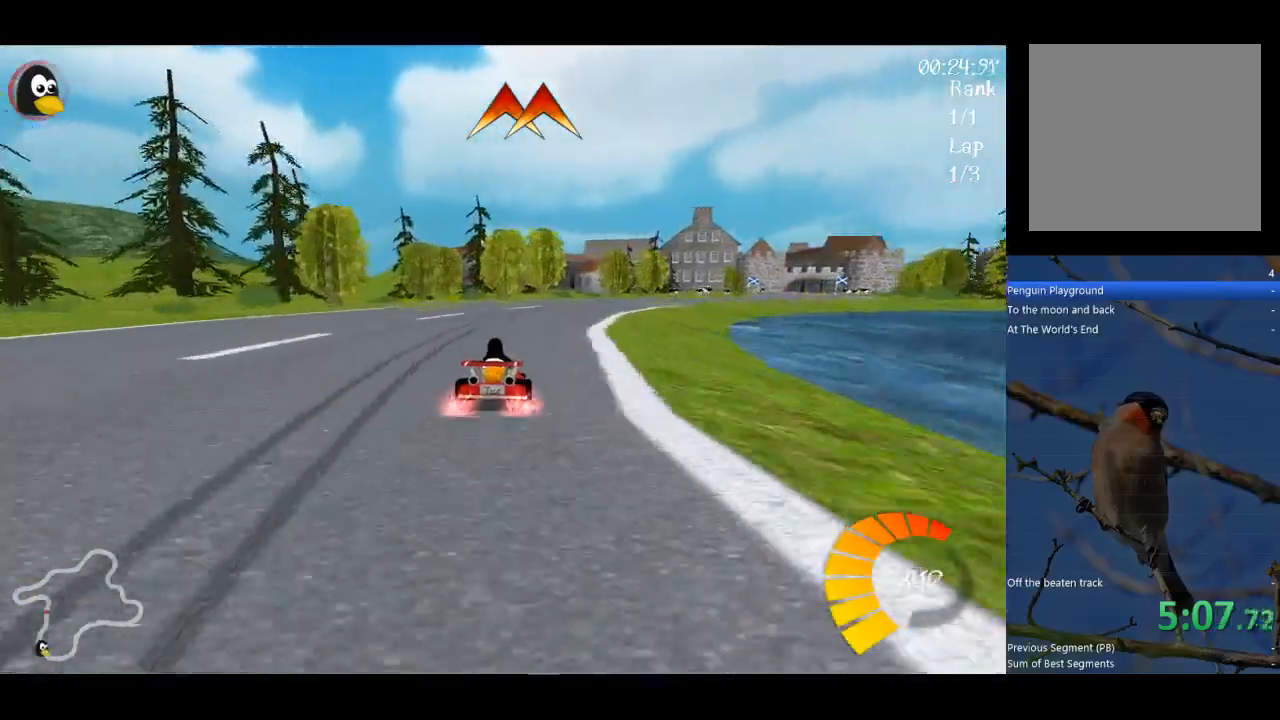
{"buttons": ["A", "R1"], "left_stick": "up-left", "events": [[100, "R1", "down"], [133, "left_stick", "up-right"], [500, "left_stick", "up-left"]]}